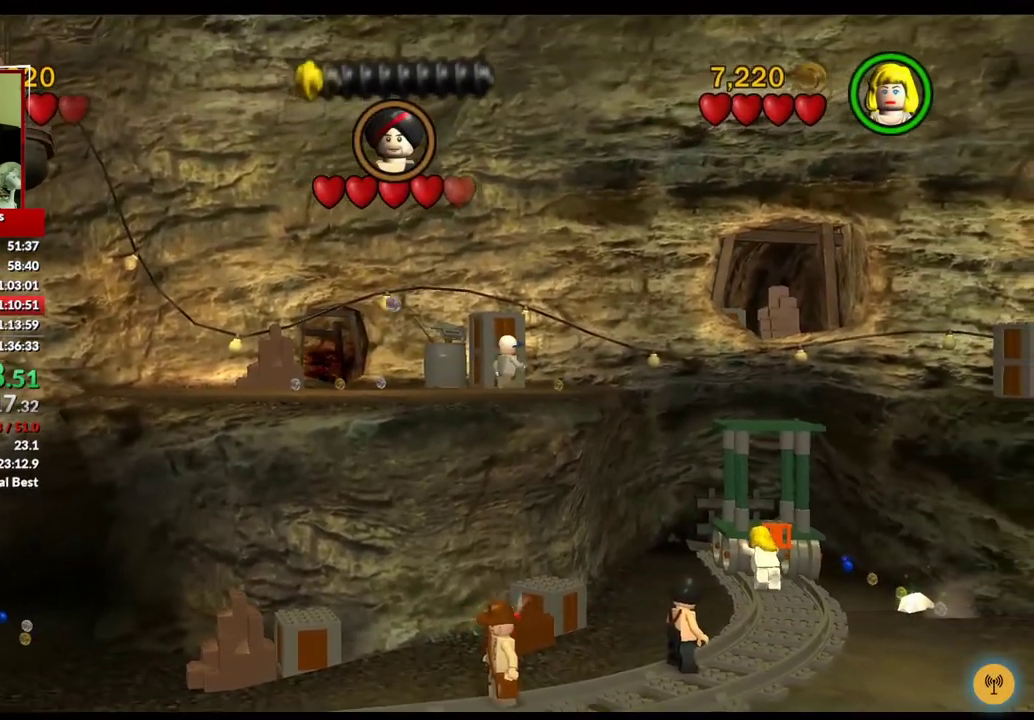
Gameplay with a controller (Xbox layout); each line is a JSON object with the inputs held at the frame after it. "events" lists button and stick changes between this image and that frame as [ms after this image, input, new state], when the widget could be followed in between.
{"buttons": [], "left_stick": "center", "right_stick": "center", "events": [[100, "left_stick", "center"]]}
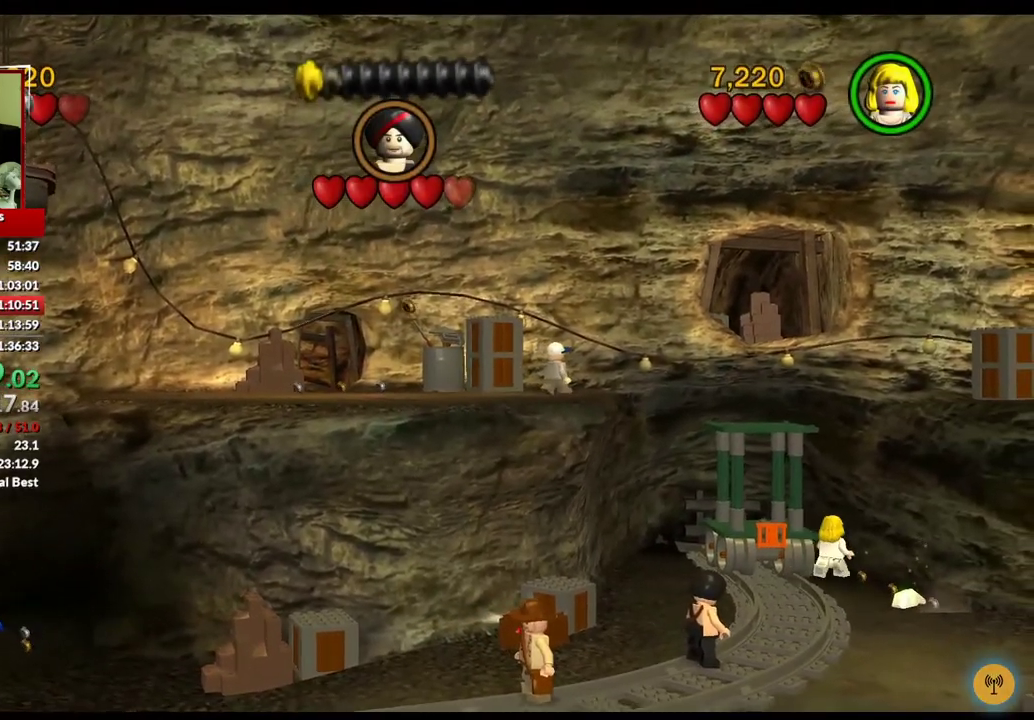
{"buttons": [], "left_stick": "center", "right_stick": "center", "events": [[17, "left_stick", "right"], [133, "left_stick", "center"]]}
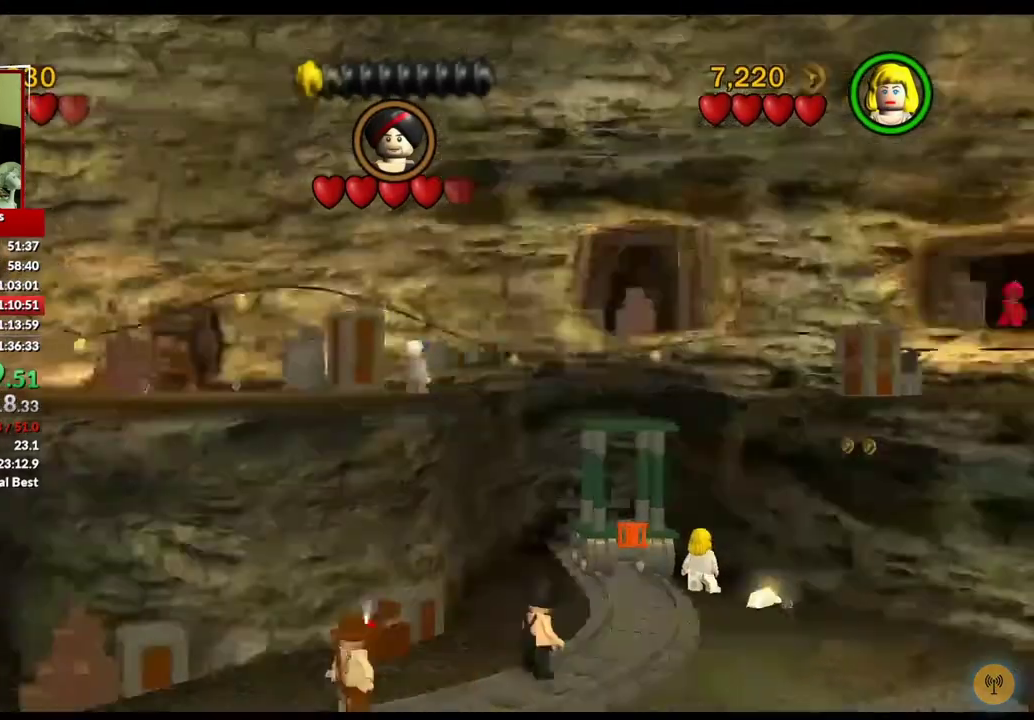
{"buttons": [], "left_stick": "center", "right_stick": "center", "events": []}
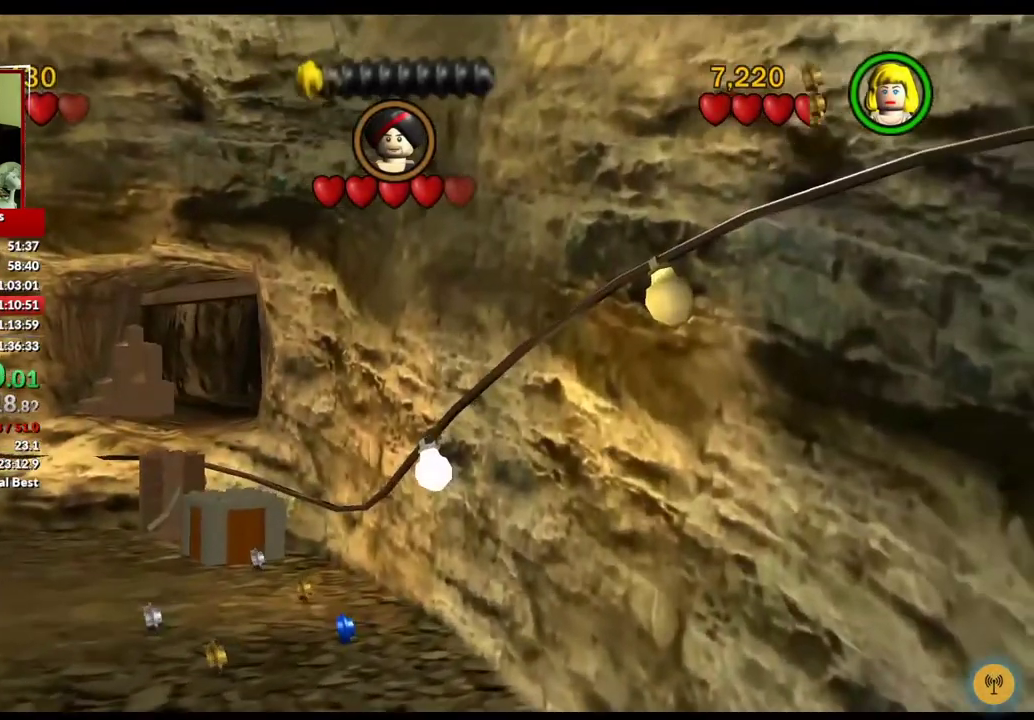
{"buttons": [], "left_stick": "center", "right_stick": "center", "events": []}
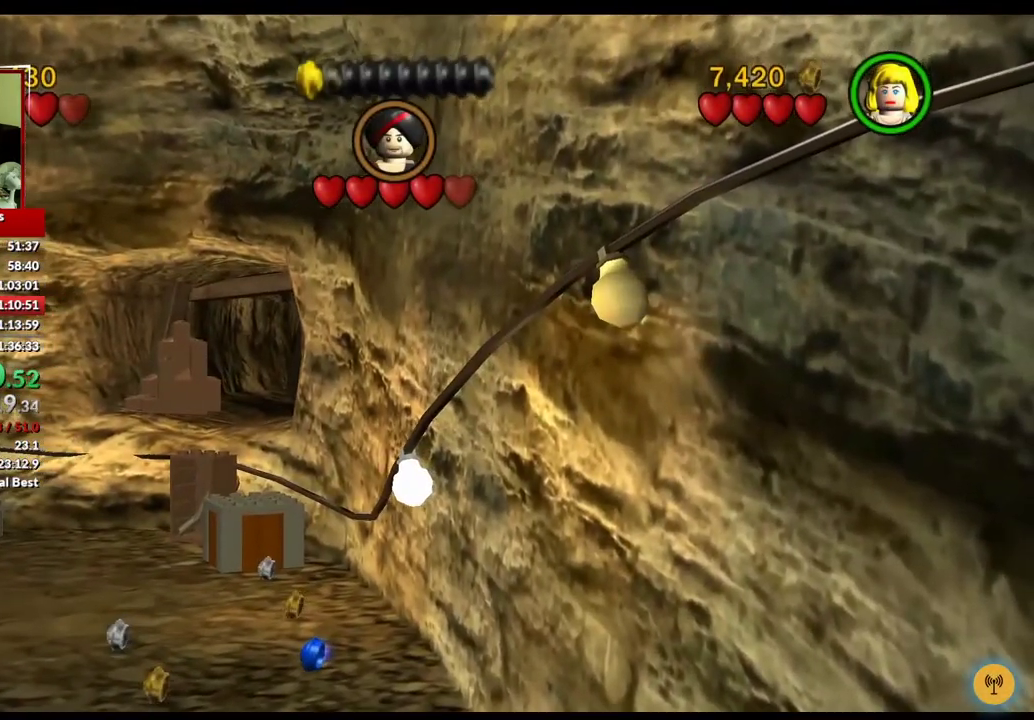
{"buttons": [], "left_stick": "center", "right_stick": "center", "events": []}
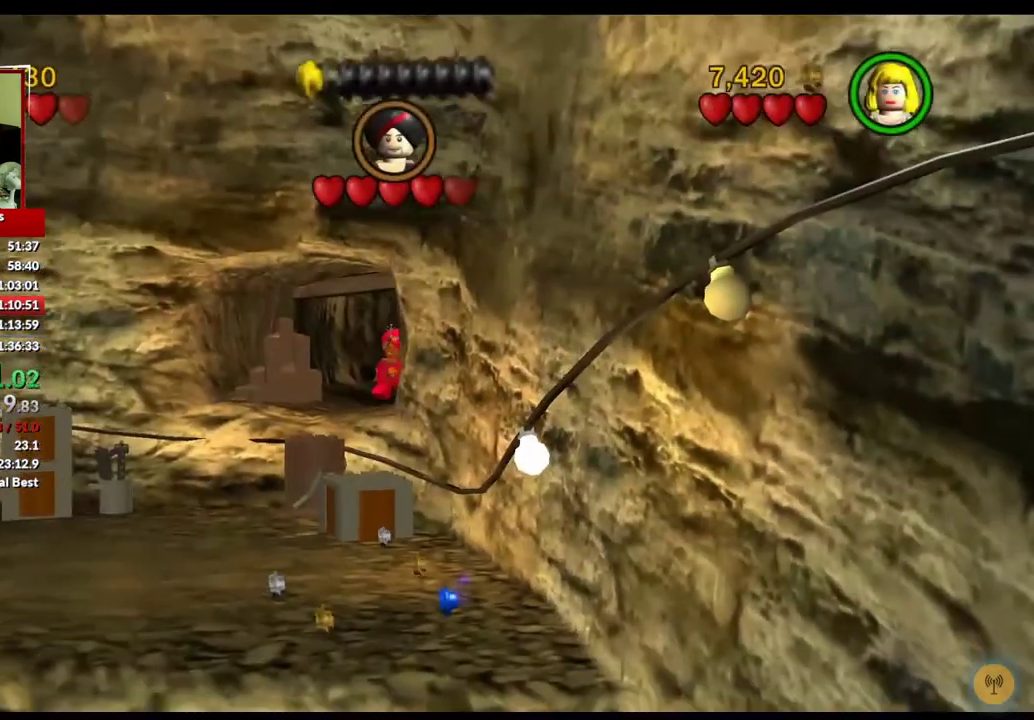
{"buttons": [], "left_stick": "center", "right_stick": "center", "events": []}
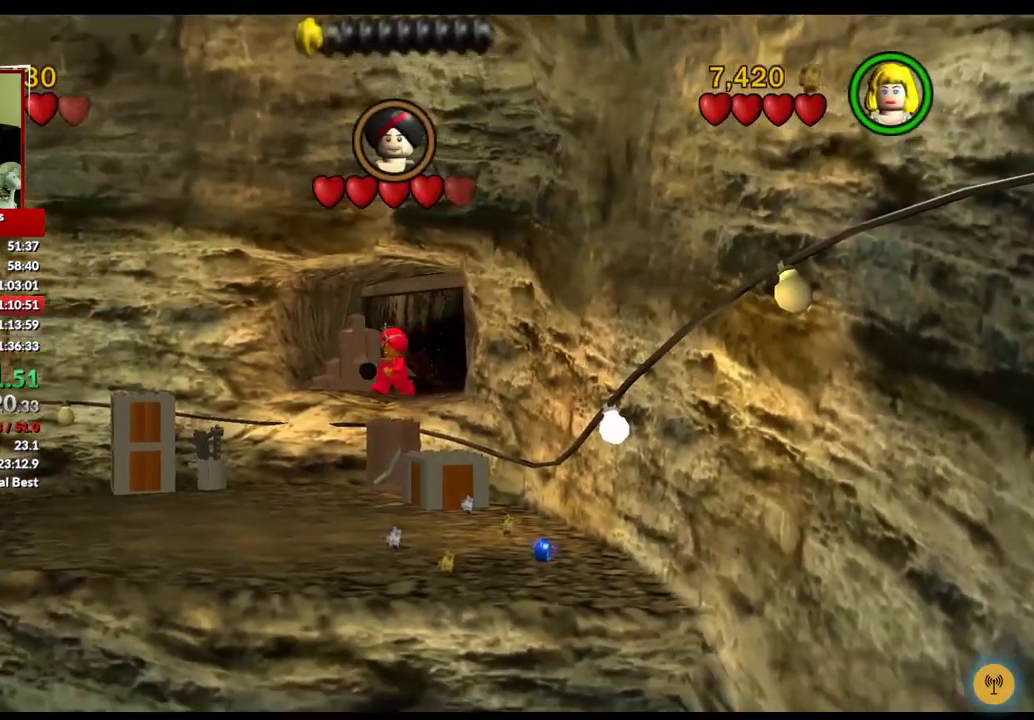
{"buttons": [], "left_stick": "center", "right_stick": "center", "events": []}
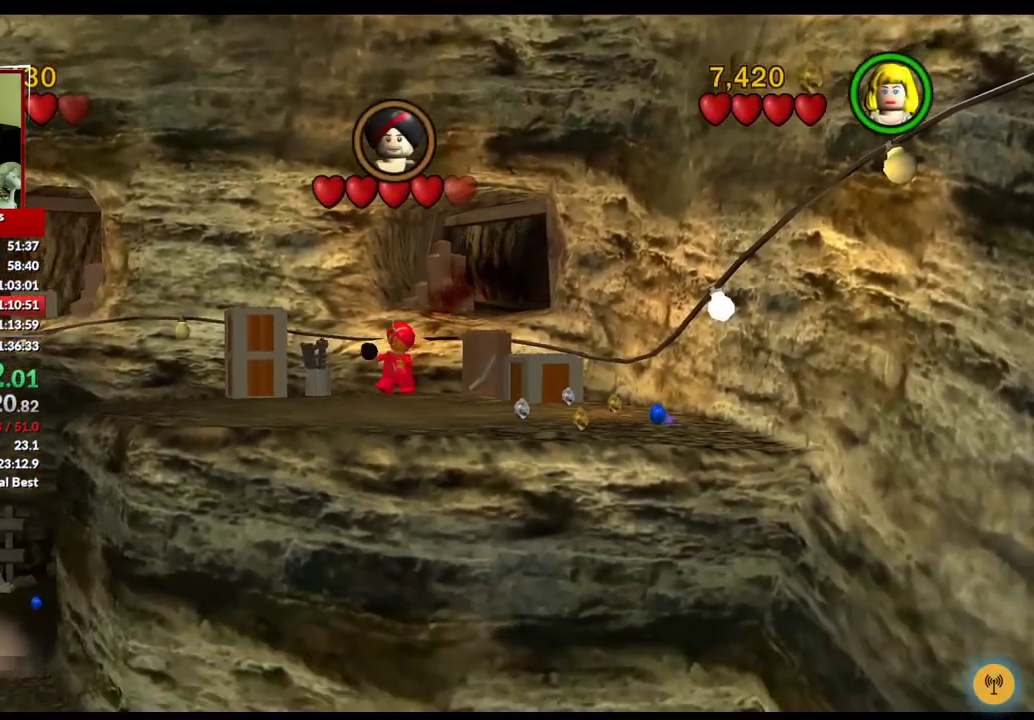
{"buttons": [], "left_stick": "center", "right_stick": "center", "events": []}
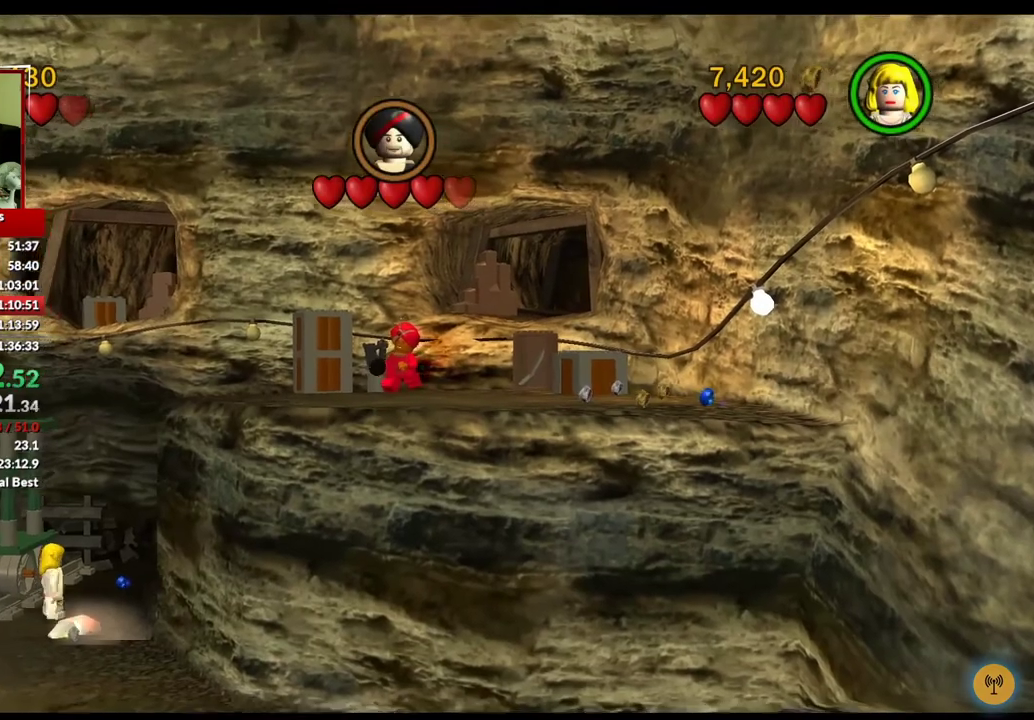
{"buttons": [], "left_stick": "center", "right_stick": "center", "events": []}
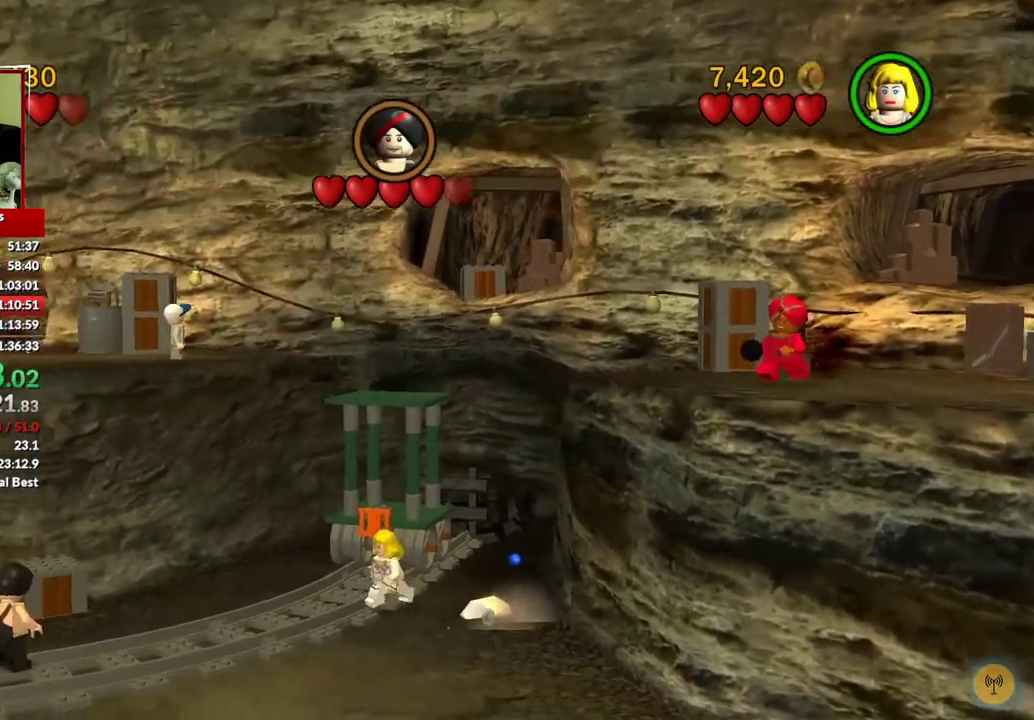
{"buttons": [], "left_stick": "up", "right_stick": "center", "events": [[300, "left_stick", "up"]]}
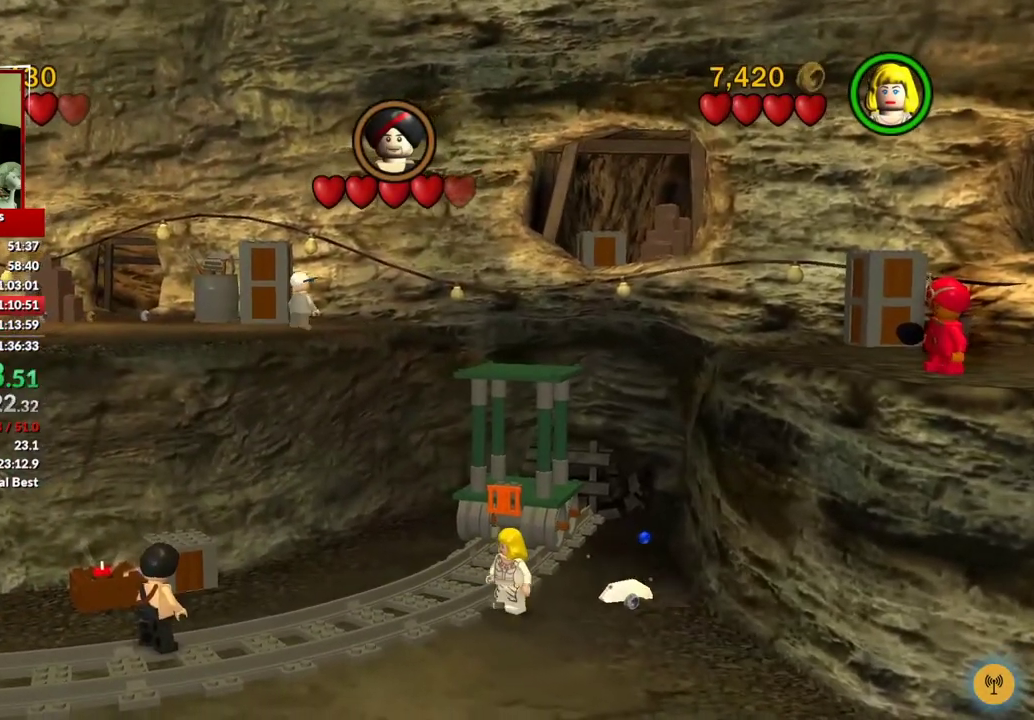
{"buttons": [], "left_stick": "down-right", "right_stick": "center", "events": [[83, "left_stick", "center"], [467, "left_stick", "down-right"]]}
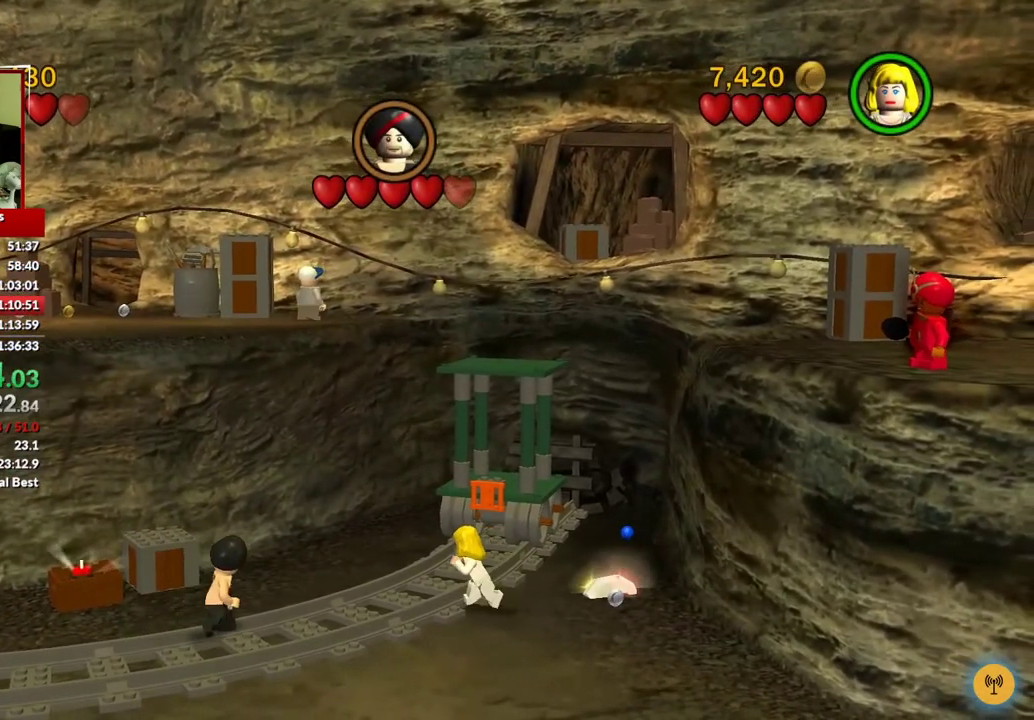
{"buttons": [], "left_stick": "down-right", "right_stick": "center", "events": [[233, "A", "down"], [383, "A", "up"]]}
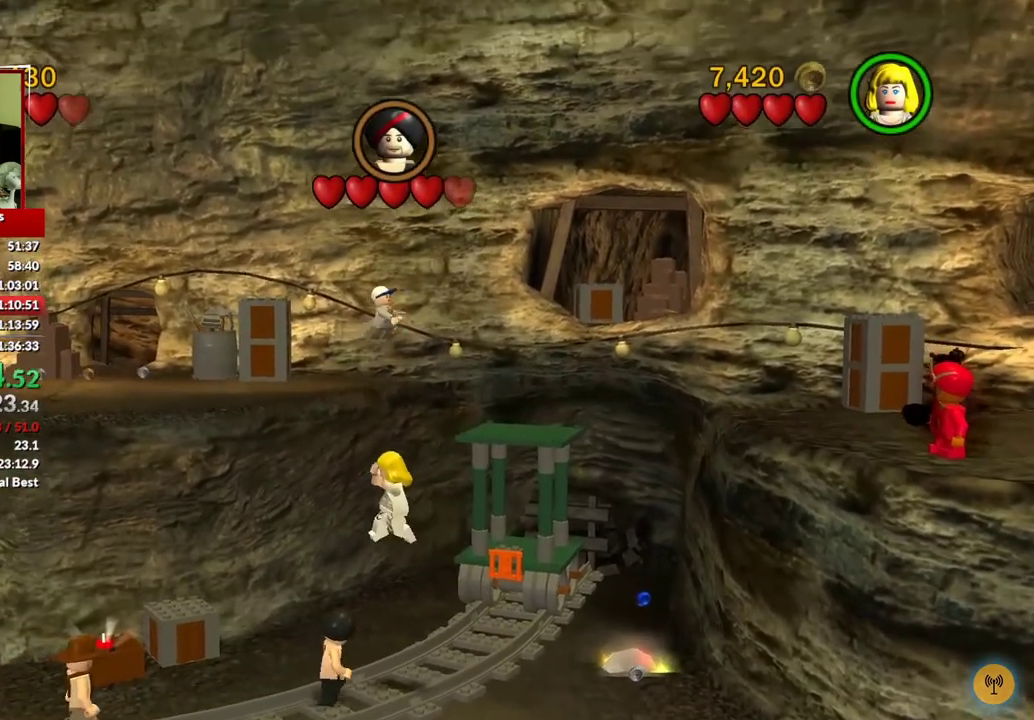
{"buttons": [], "left_stick": "down-right", "right_stick": "center", "events": []}
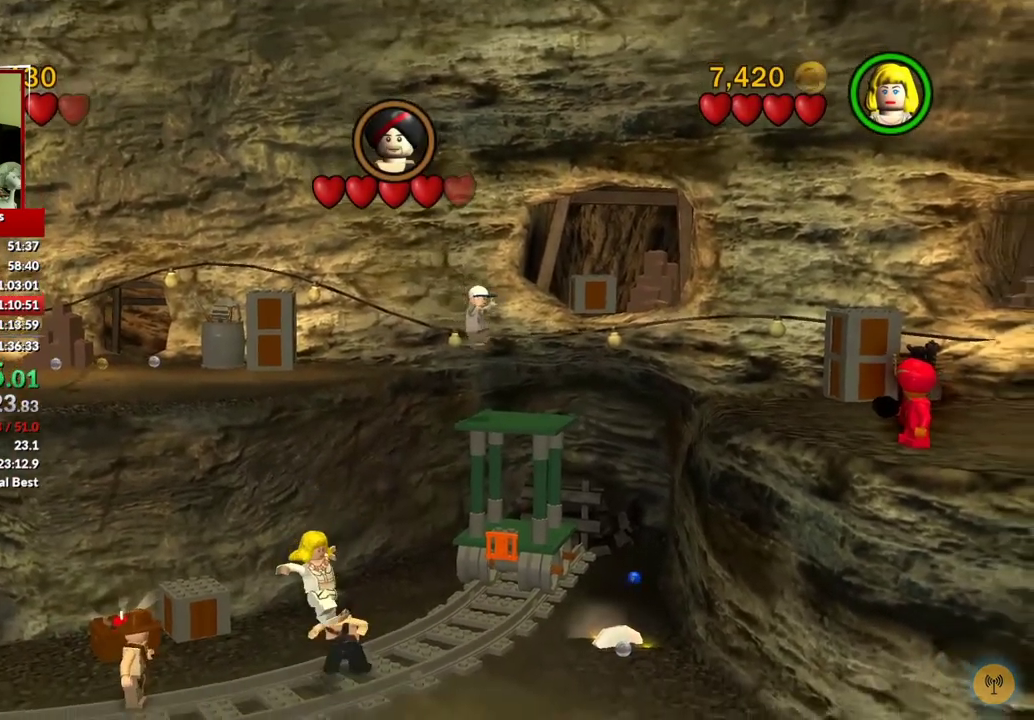
{"buttons": [], "left_stick": "down-right", "right_stick": "center", "events": [[250, "A", "down"], [383, "A", "up"]]}
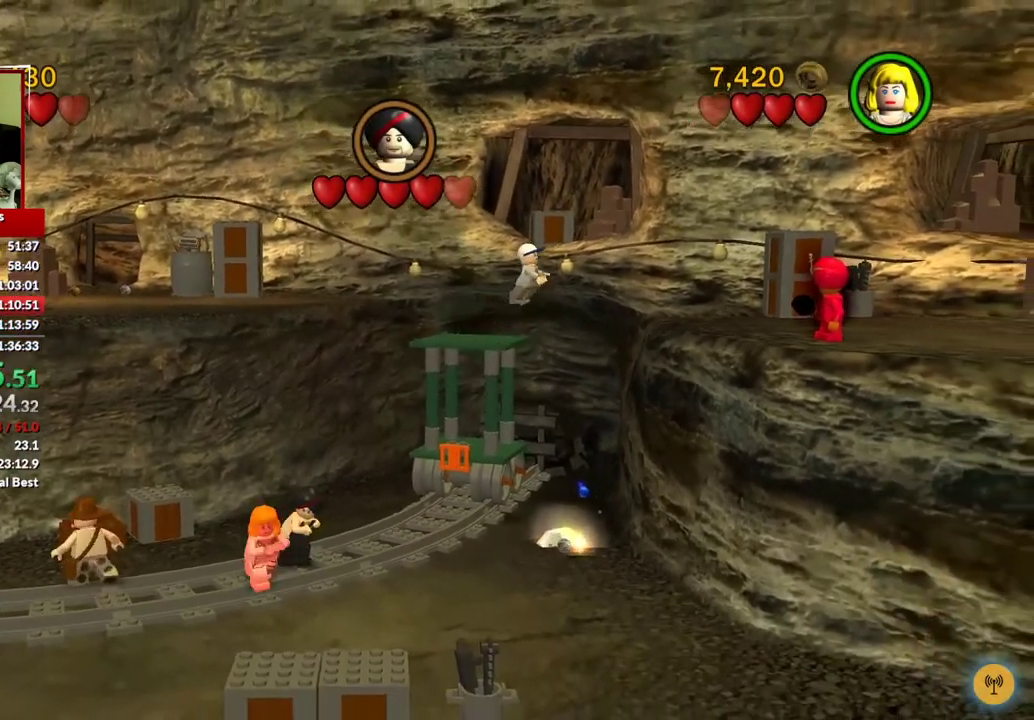
{"buttons": [], "left_stick": "right", "right_stick": "center", "events": [[17, "A", "down"], [83, "left_stick", "right"], [200, "A", "up"]]}
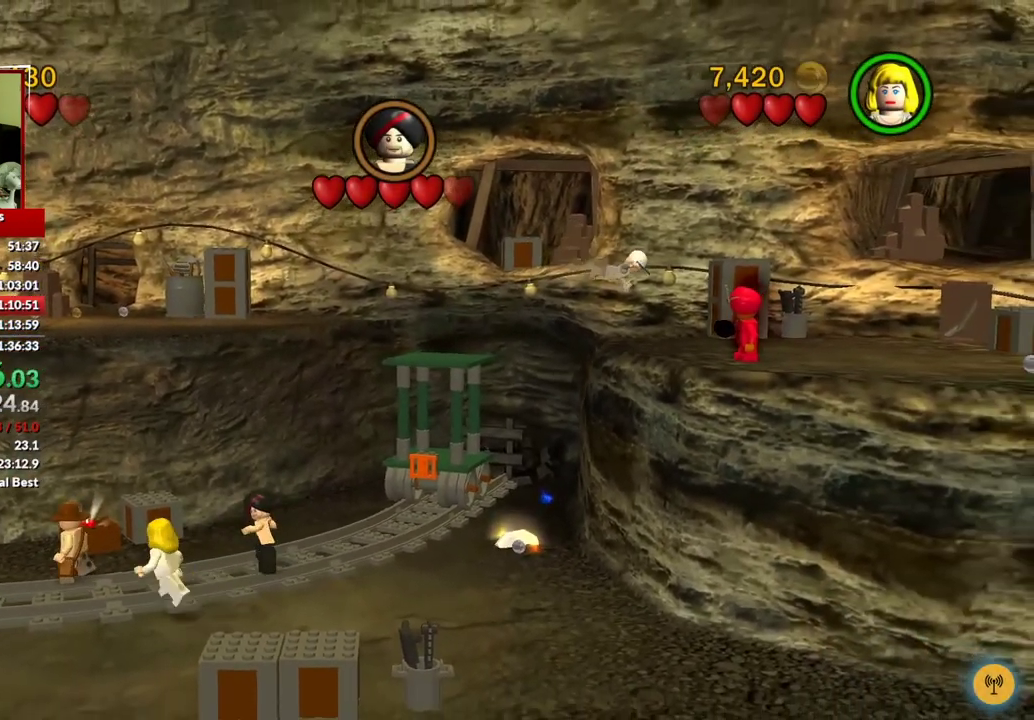
{"buttons": [], "left_stick": "right", "right_stick": "center"}
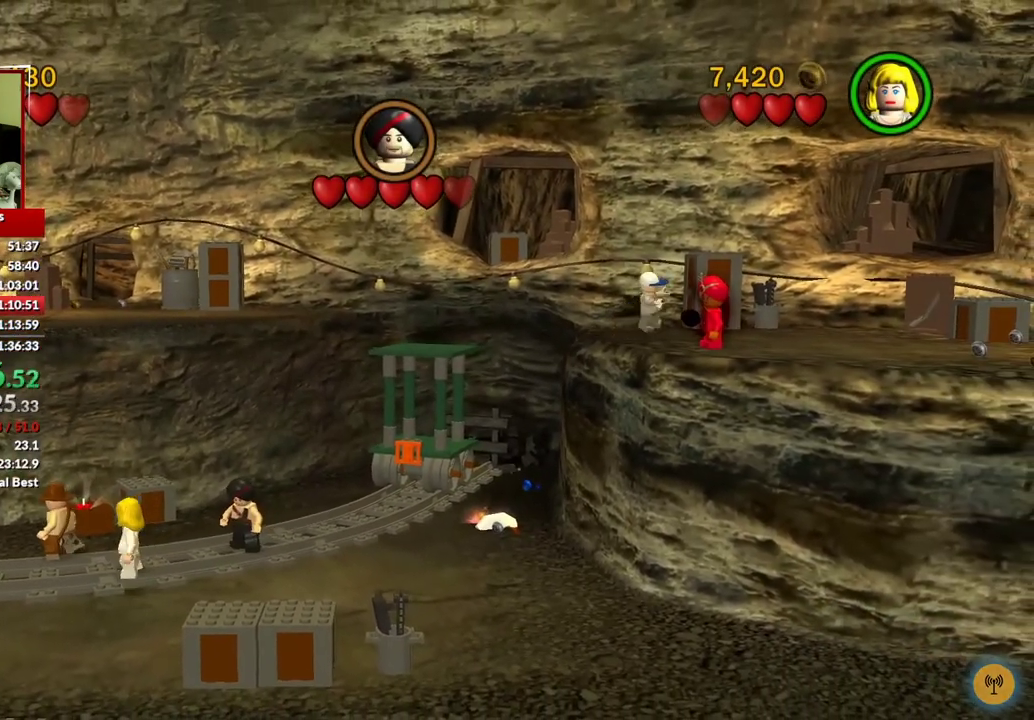
{"buttons": [], "left_stick": "down-right", "right_stick": "center"}
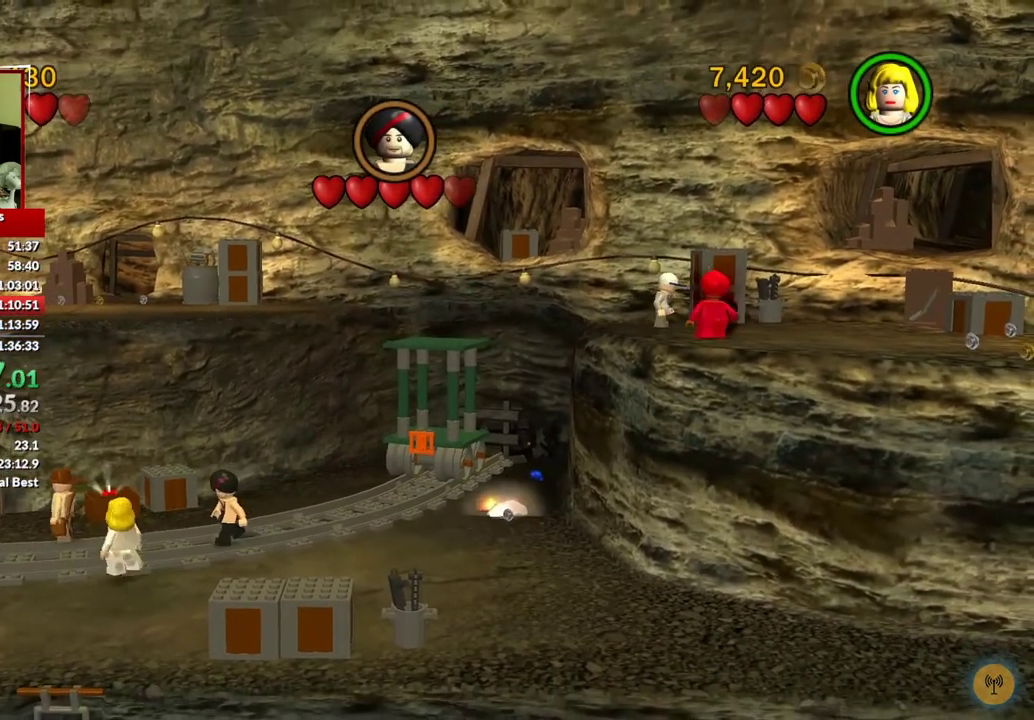
{"buttons": [], "left_stick": "down-right", "right_stick": "center", "events": [[17, "left_stick", "right"], [133, "left_stick", "down-right"]]}
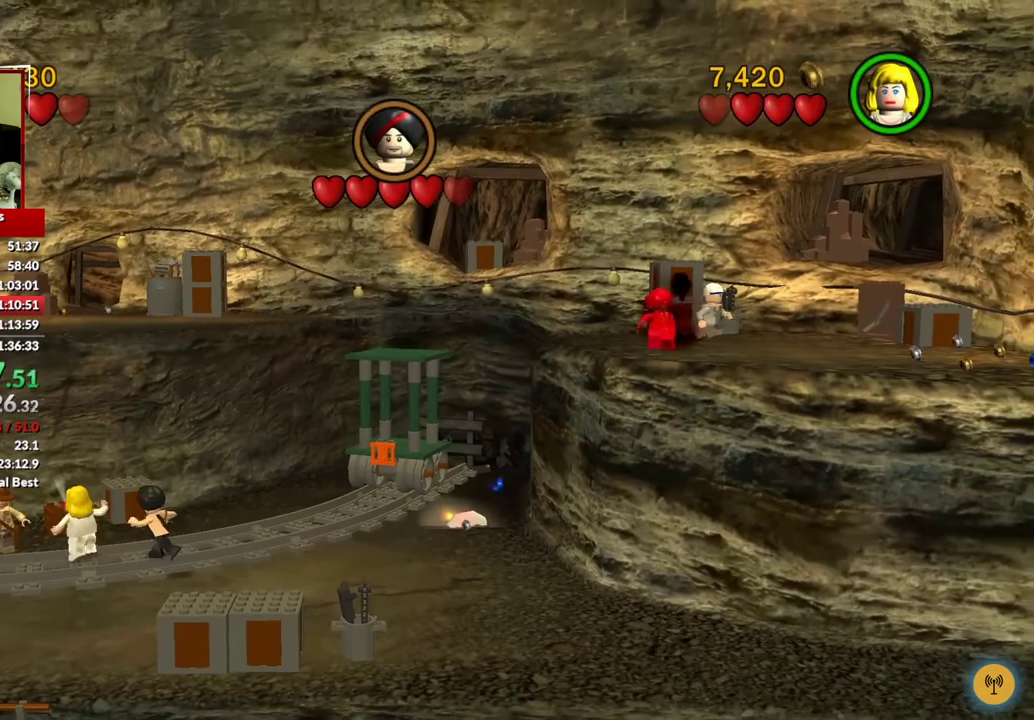
{"buttons": [], "left_stick": "center", "right_stick": "center", "events": [[67, "left_stick", "down"], [233, "left_stick", "down-left"], [283, "left_stick", "center"]]}
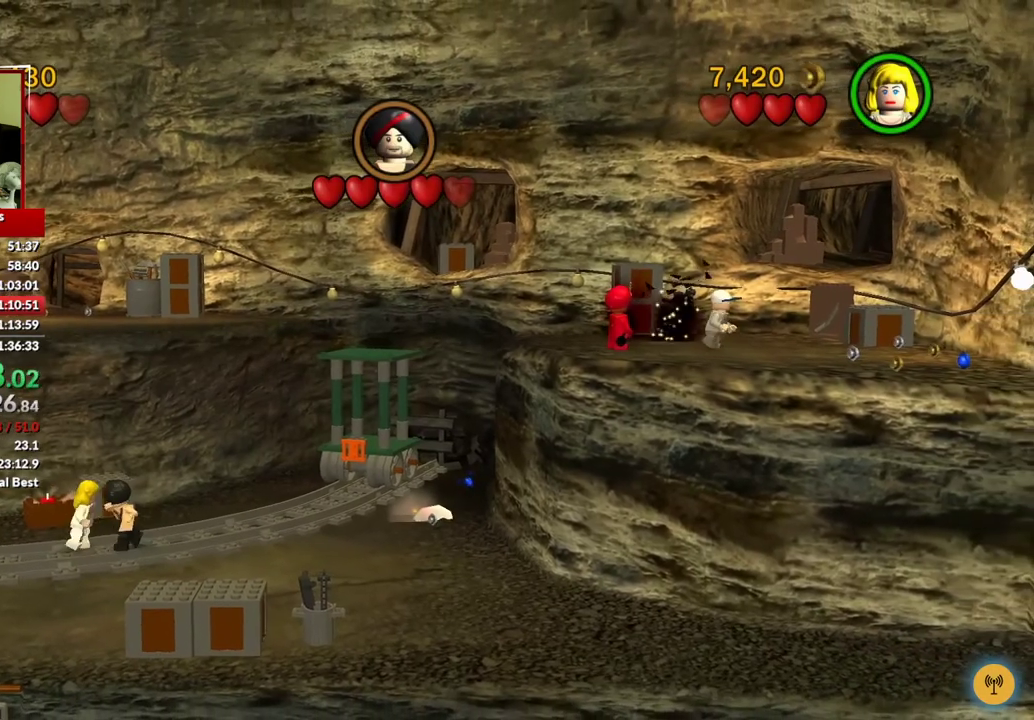
{"buttons": [], "left_stick": "center", "right_stick": "center", "events": []}
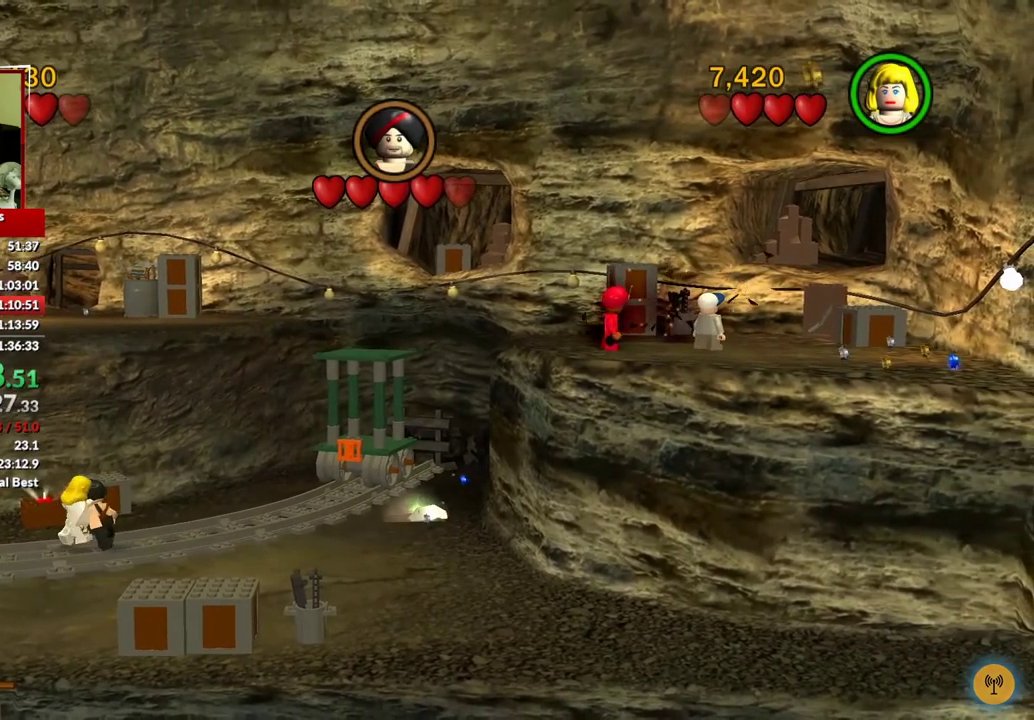
{"buttons": [], "left_stick": "center", "right_stick": "center", "events": []}
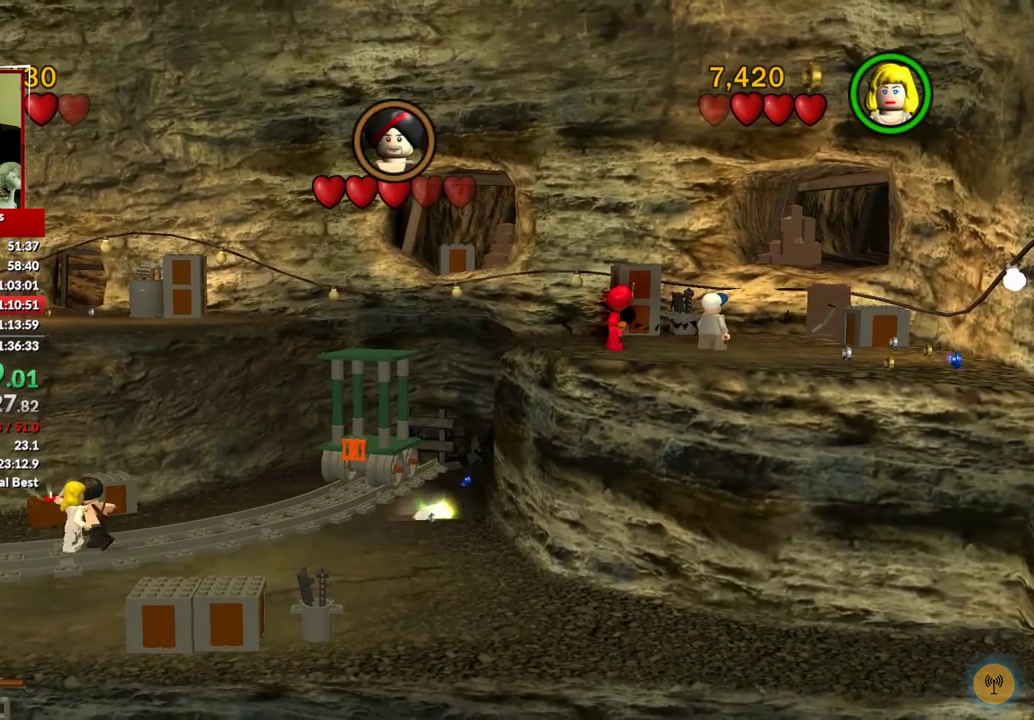
{"buttons": [], "left_stick": "center", "right_stick": "center", "events": [[100, "left_stick", "left"], [217, "left_stick", "center"]]}
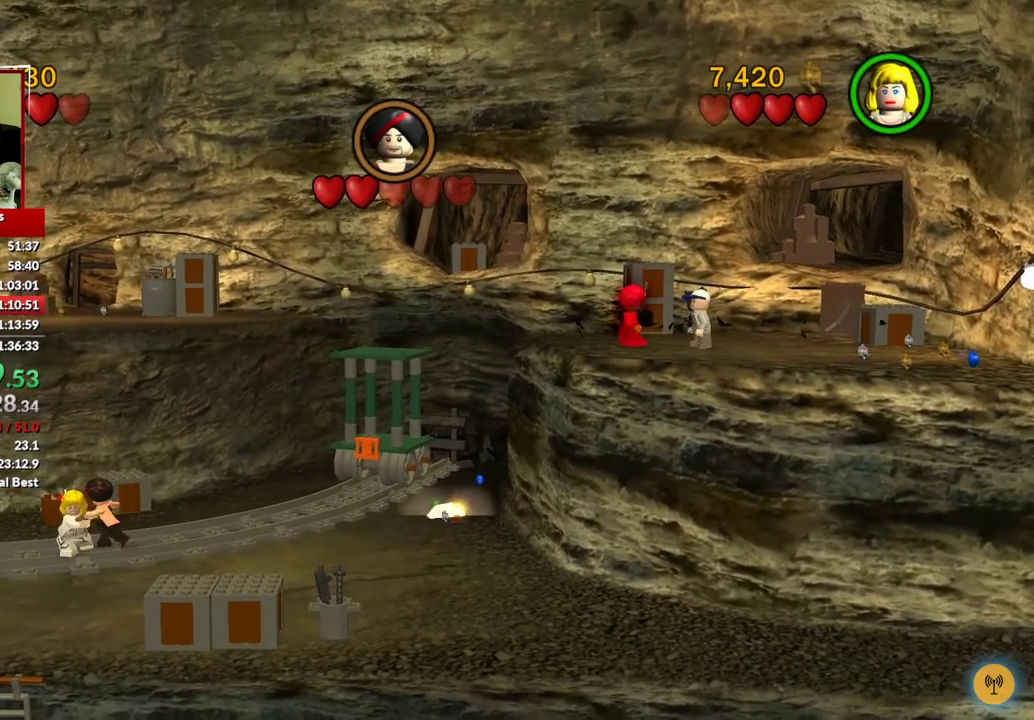
{"buttons": [], "left_stick": "left", "right_stick": "center", "events": [[267, "left_stick", "left"], [383, "X", "down"], [483, "X", "up"]]}
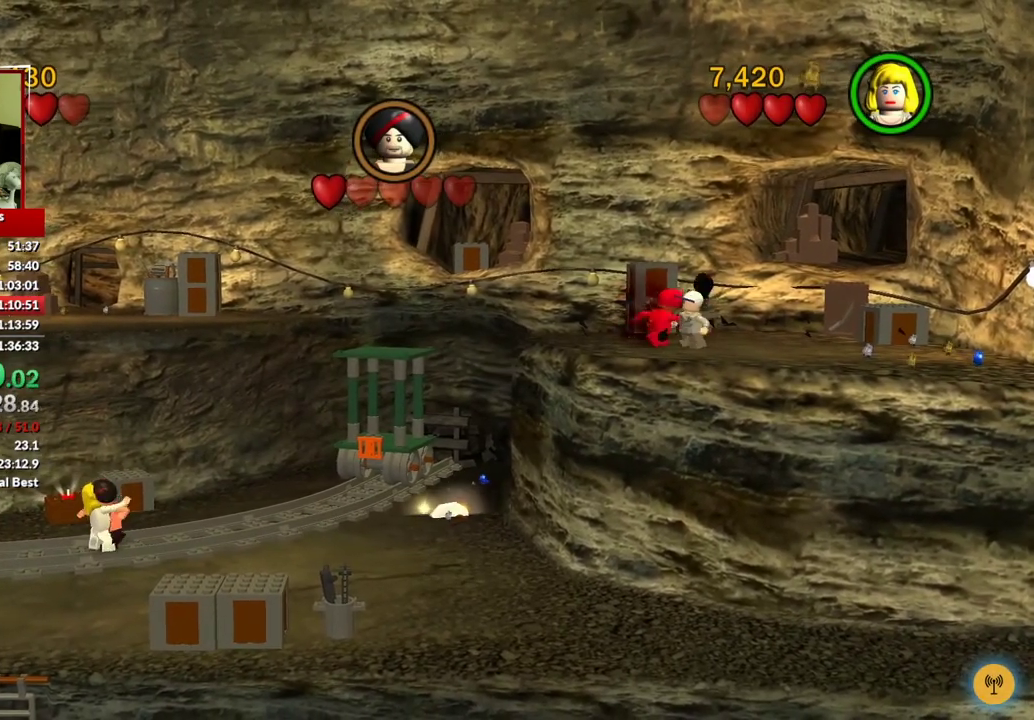
{"buttons": [], "left_stick": "up-left", "right_stick": "center", "events": [[50, "X", "down"], [100, "X", "up"], [167, "X", "down"], [183, "left_stick", "up-left"], [233, "X", "up"], [317, "X", "down"], [400, "X", "up"]]}
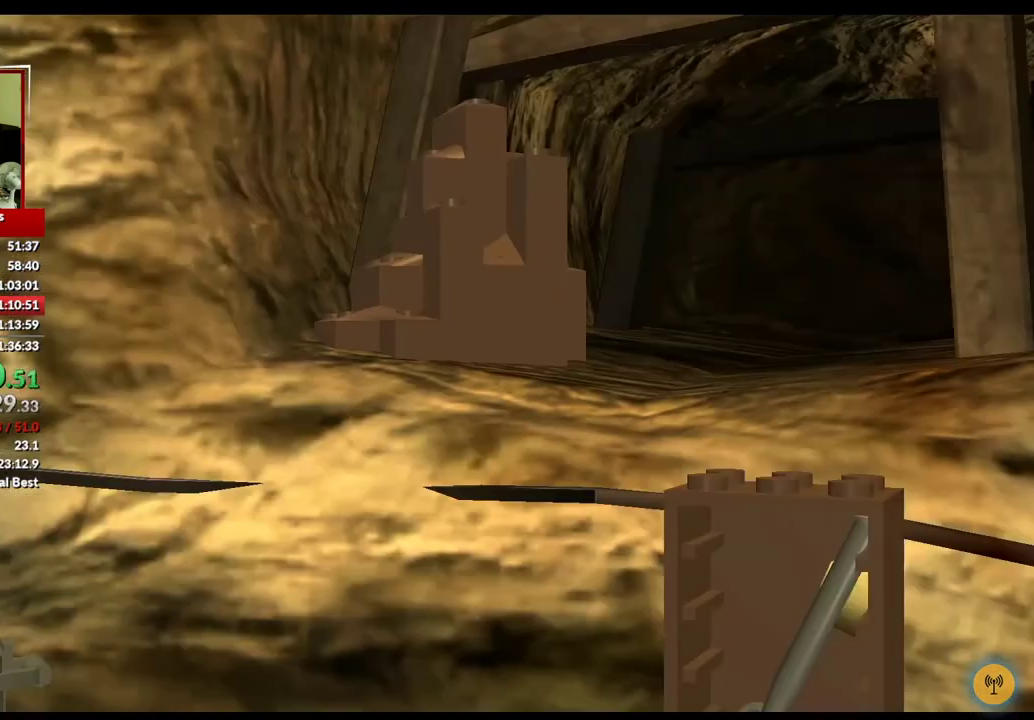
{"buttons": [], "left_stick": "center", "right_stick": "center", "events": [[67, "left_stick", "center"]]}